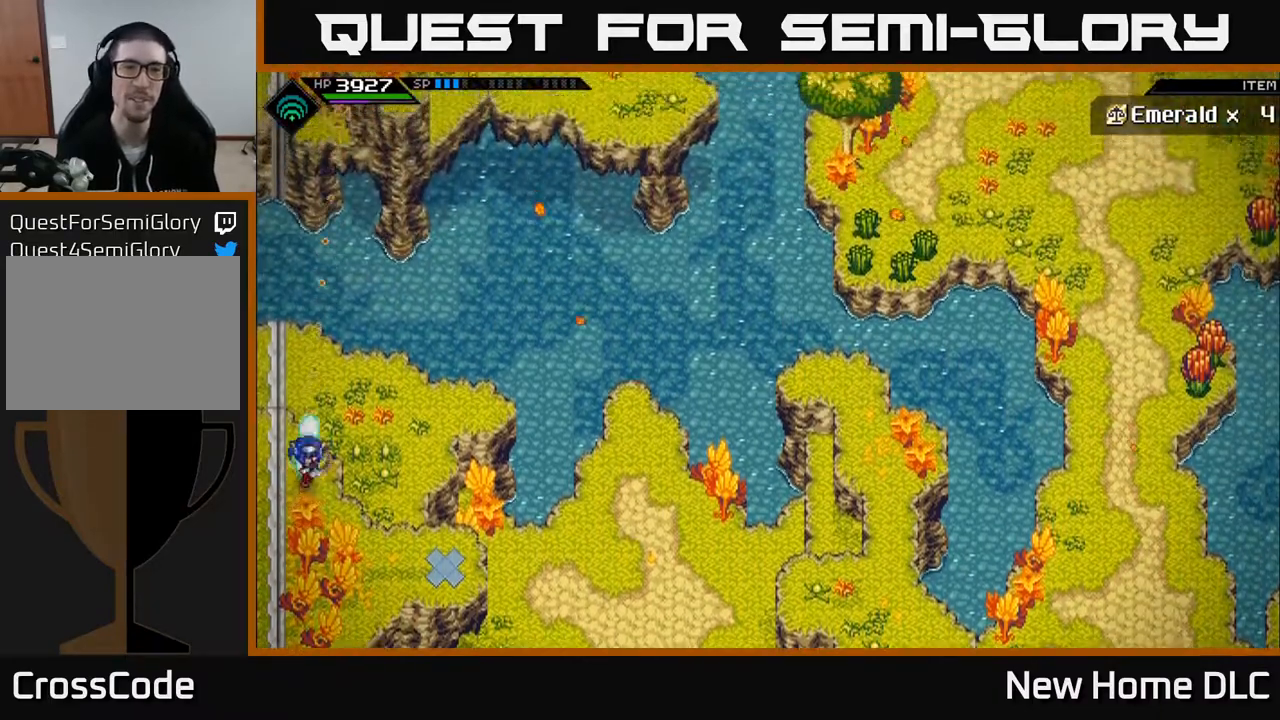
Gameplay with a controller (Xbox layout); each line is a JSON object with the inputs held at the frame after it. "events" lists button and stick changes between this image and that frame as [ms after this image, input, new state], when the widget could be followed in between.
{"buttons": [], "left_stick": "down", "right_stick": "center", "events": [[17, "left_stick", "center"], [167, "R1", "up"], [200, "left_stick", "down"], [383, "right_stick", "center"]]}
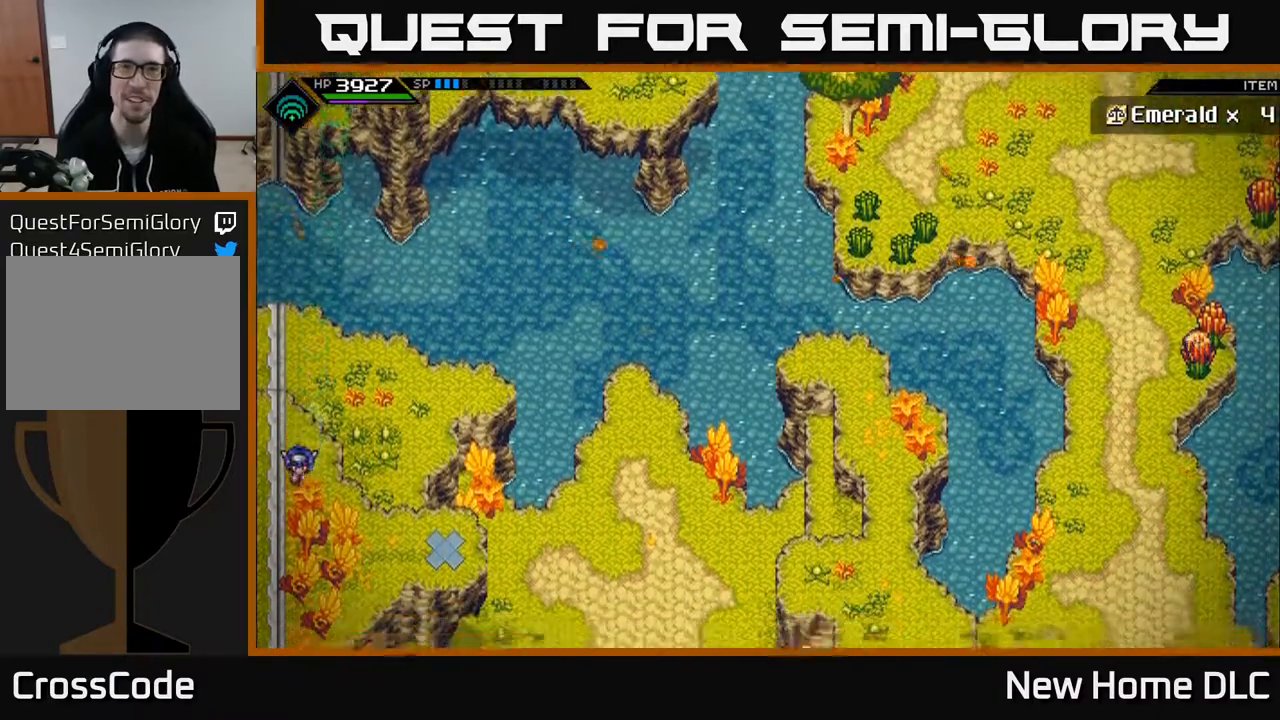
{"buttons": [], "left_stick": "down-right", "right_stick": "center", "events": [[417, "left_stick", "down-right"]]}
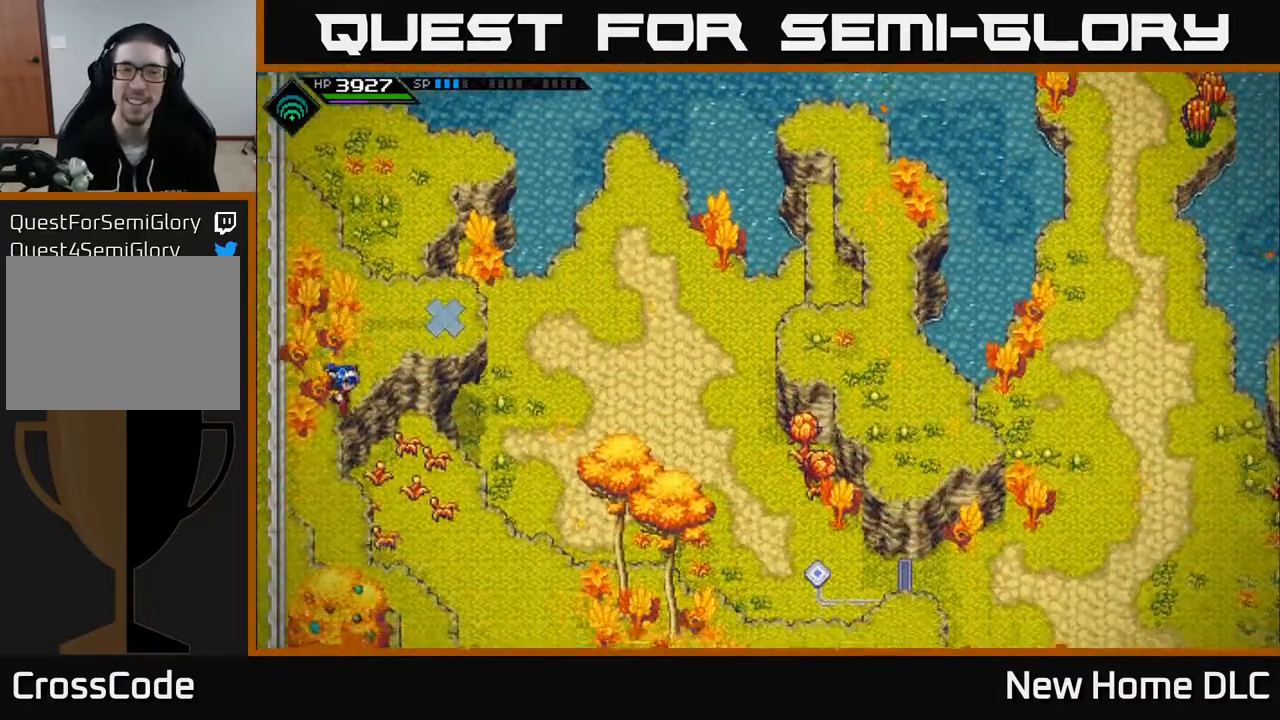
{"buttons": [], "left_stick": "down-right", "right_stick": "center", "events": [[50, "left_stick", "down"], [450, "left_stick", "down-right"]]}
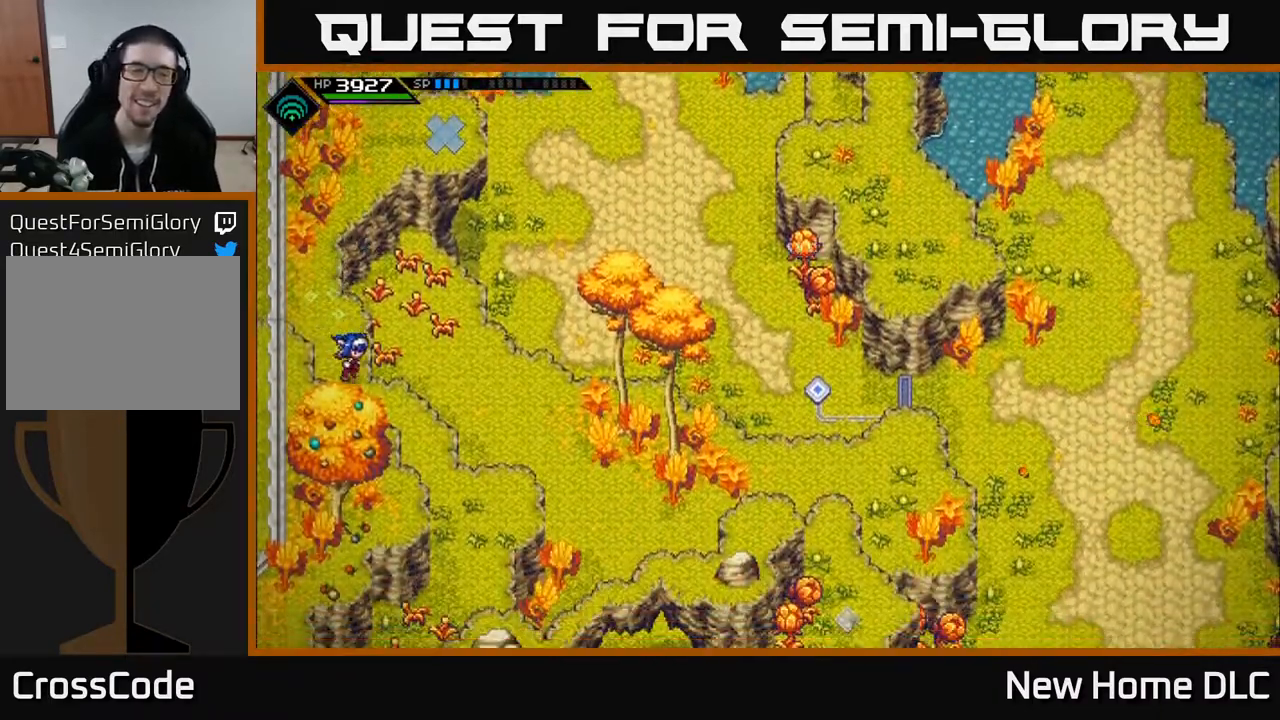
{"buttons": [], "left_stick": "down", "right_stick": "center", "events": [[417, "left_stick", "down"]]}
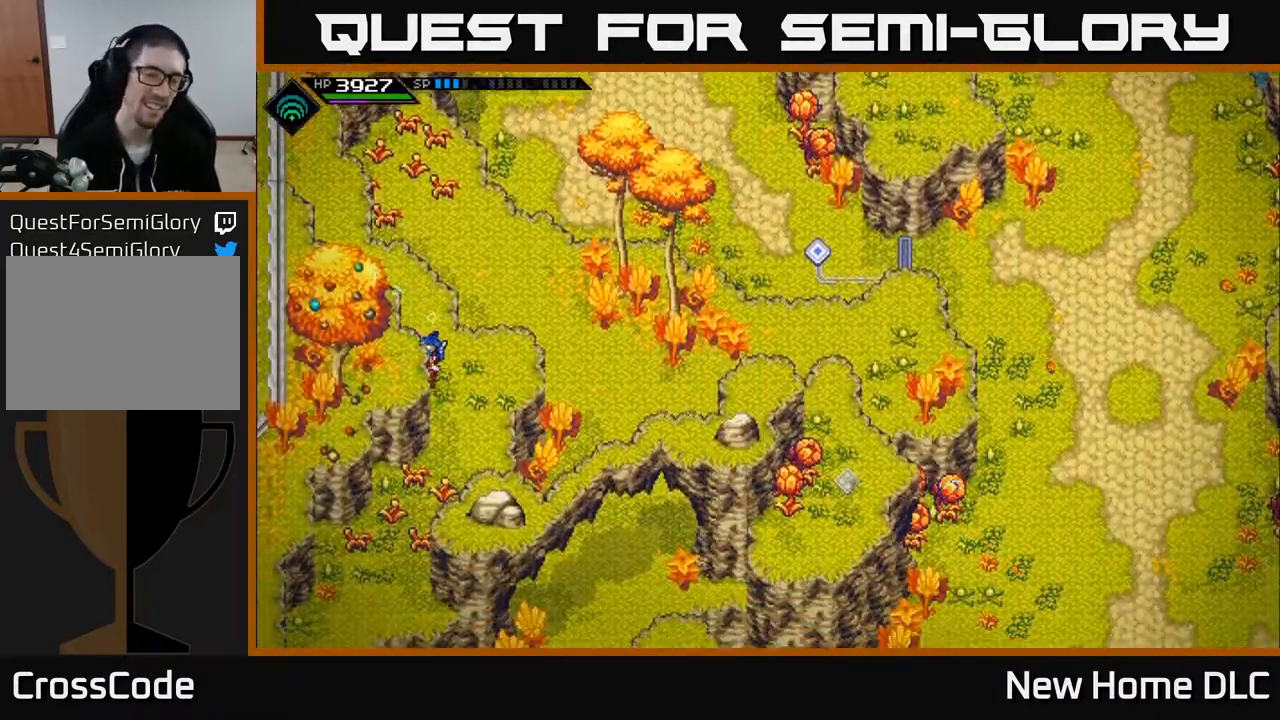
{"buttons": [], "left_stick": "down-left", "right_stick": "center", "events": [[333, "left_stick", "down-left"]]}
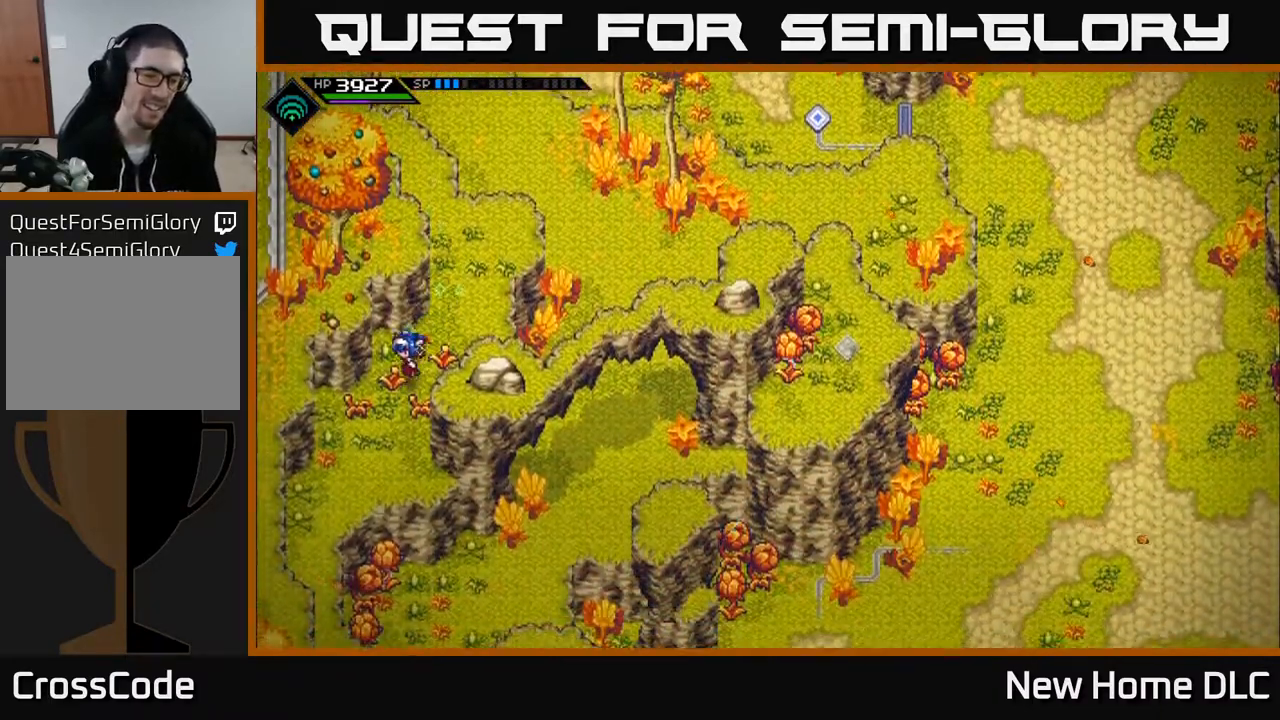
{"buttons": [], "left_stick": "down-left", "right_stick": "center", "events": []}
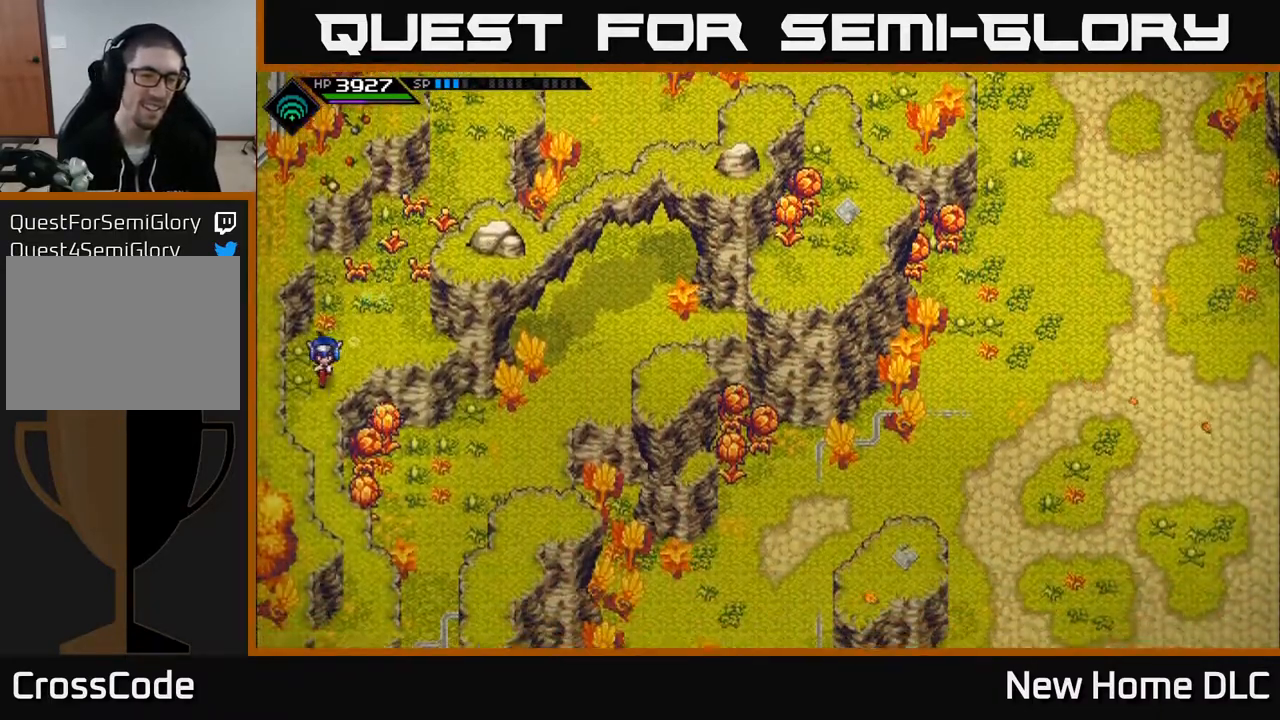
{"buttons": [], "left_stick": "down", "right_stick": "center", "events": [[17, "left_stick", "down"]]}
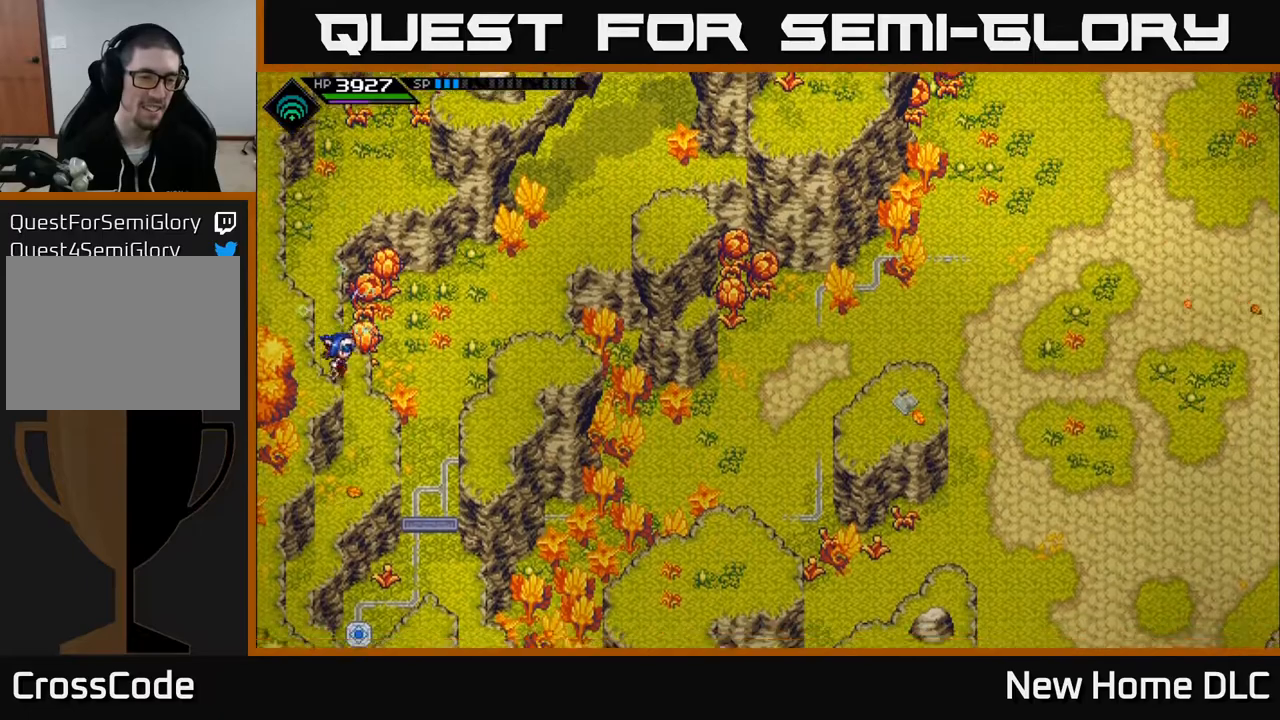
{"buttons": [], "left_stick": "down-left", "right_stick": "center", "events": [[17, "left_stick", "down-right"], [117, "left_stick", "down"], [333, "left_stick", "down-left"]]}
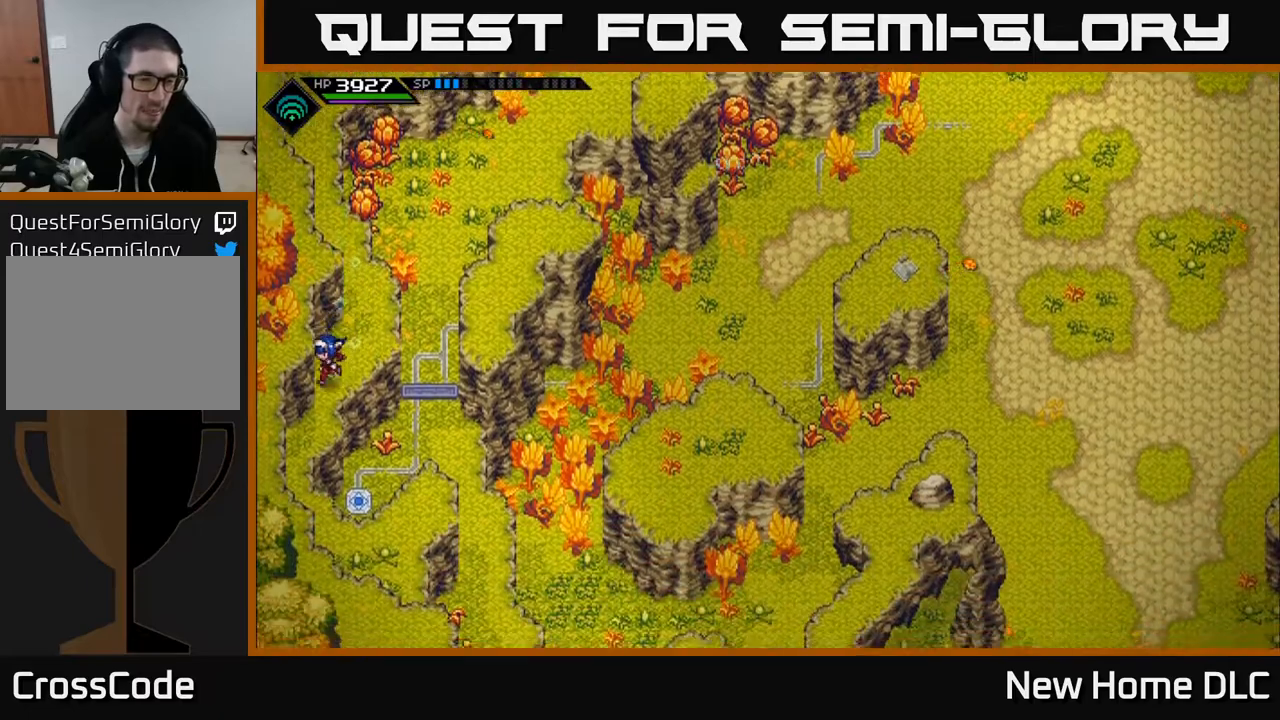
{"buttons": [], "left_stick": "down", "right_stick": "center", "events": [[450, "left_stick", "down"]]}
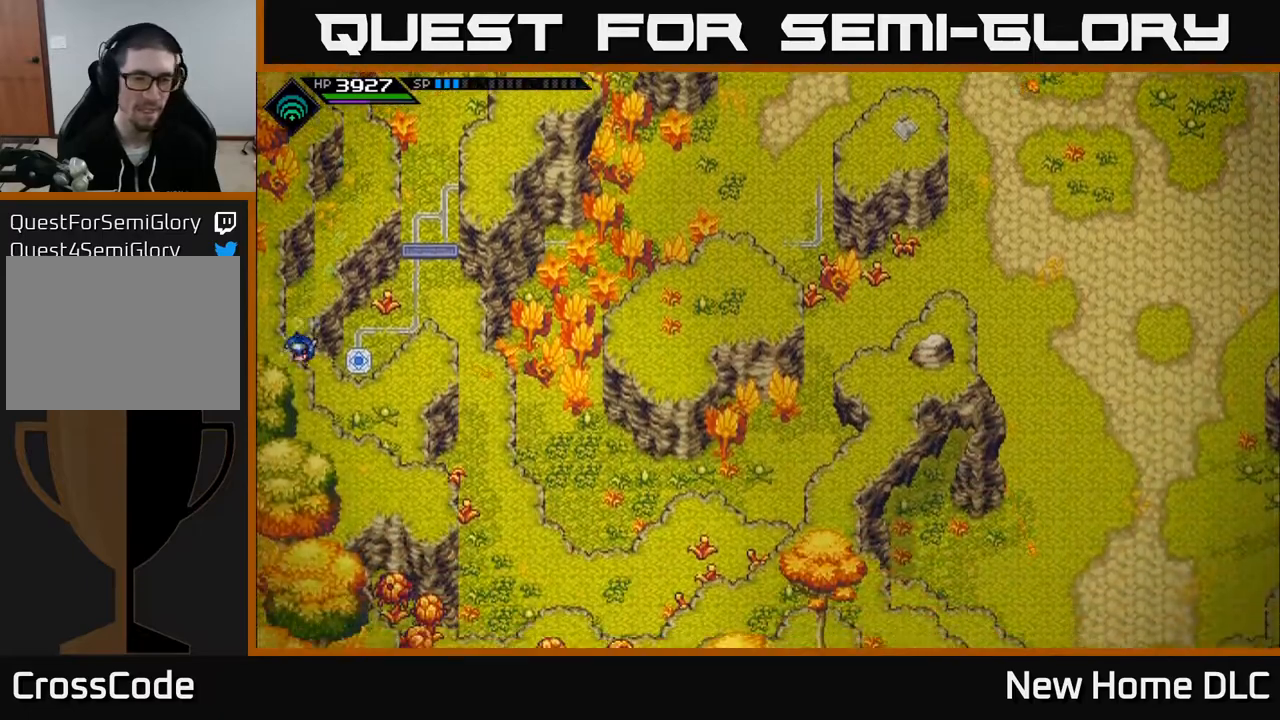
{"buttons": [], "left_stick": "center", "right_stick": "center", "events": [[217, "left_stick", "down-right"], [500, "left_stick", "center"]]}
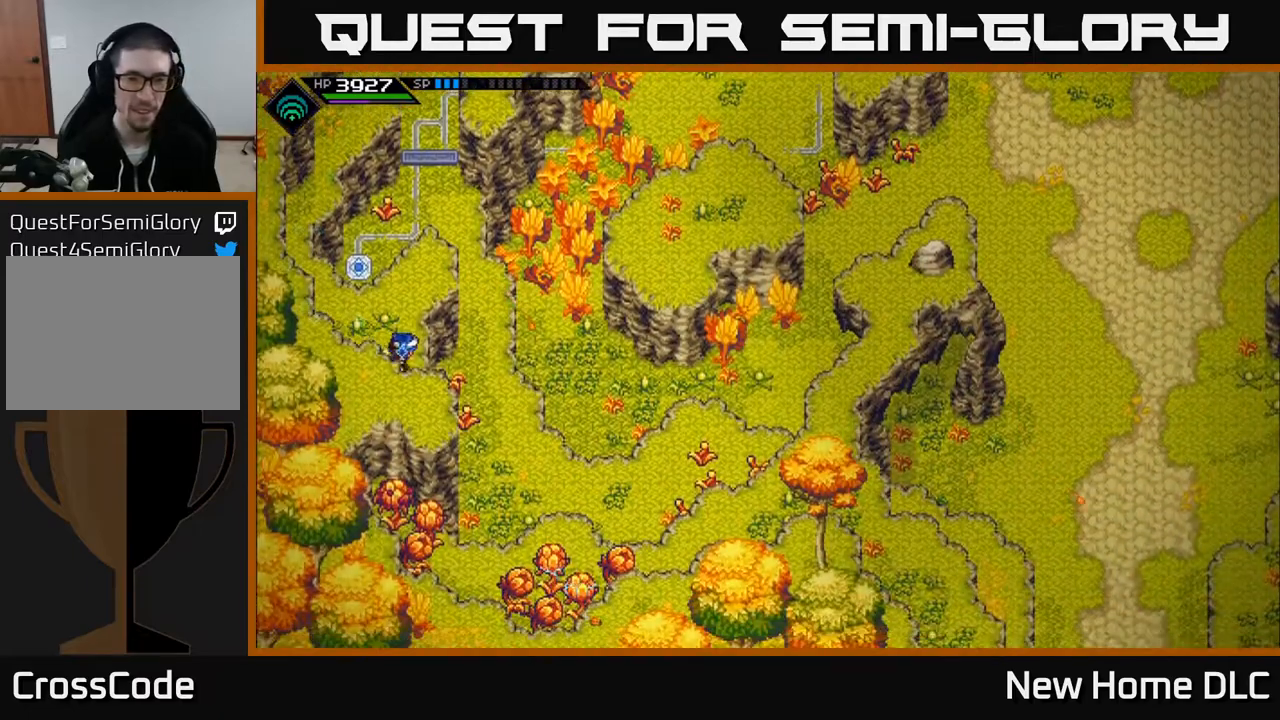
{"buttons": [], "left_stick": "up-right", "right_stick": "center", "events": [[167, "left_stick", "up"], [483, "left_stick", "up-right"]]}
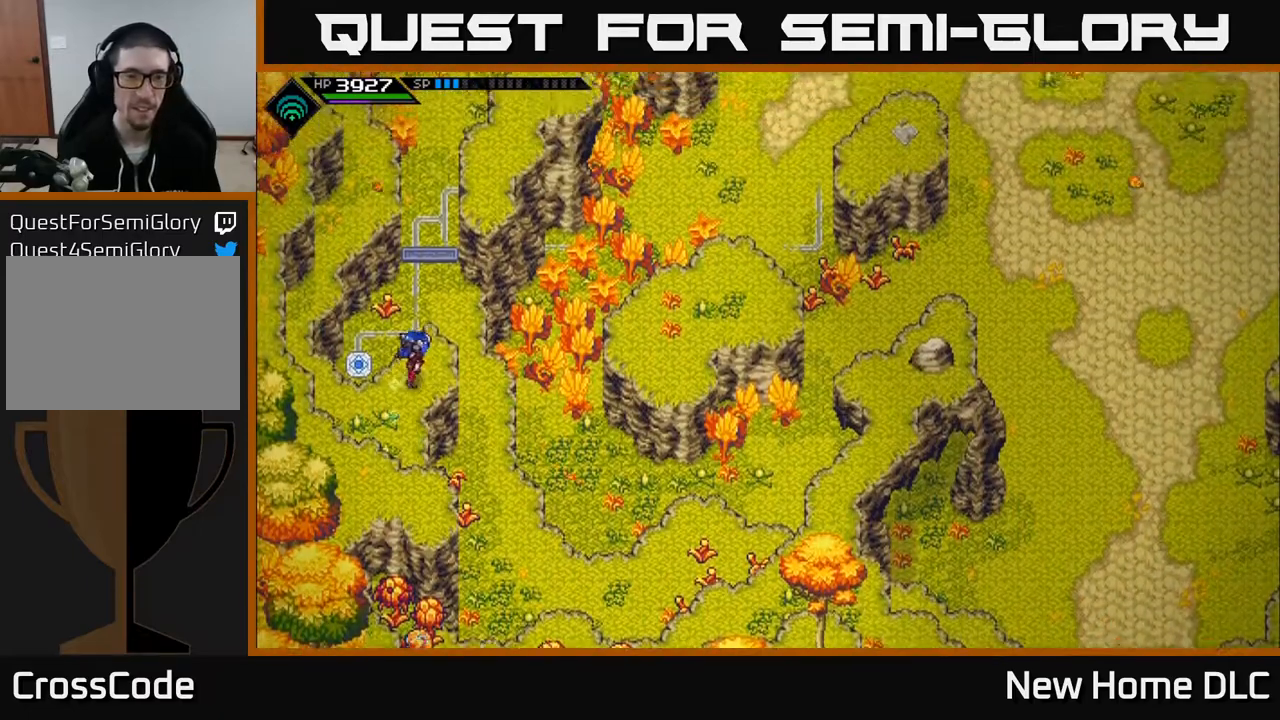
{"buttons": [], "left_stick": "right", "right_stick": "center", "events": [[33, "left_stick", "right"]]}
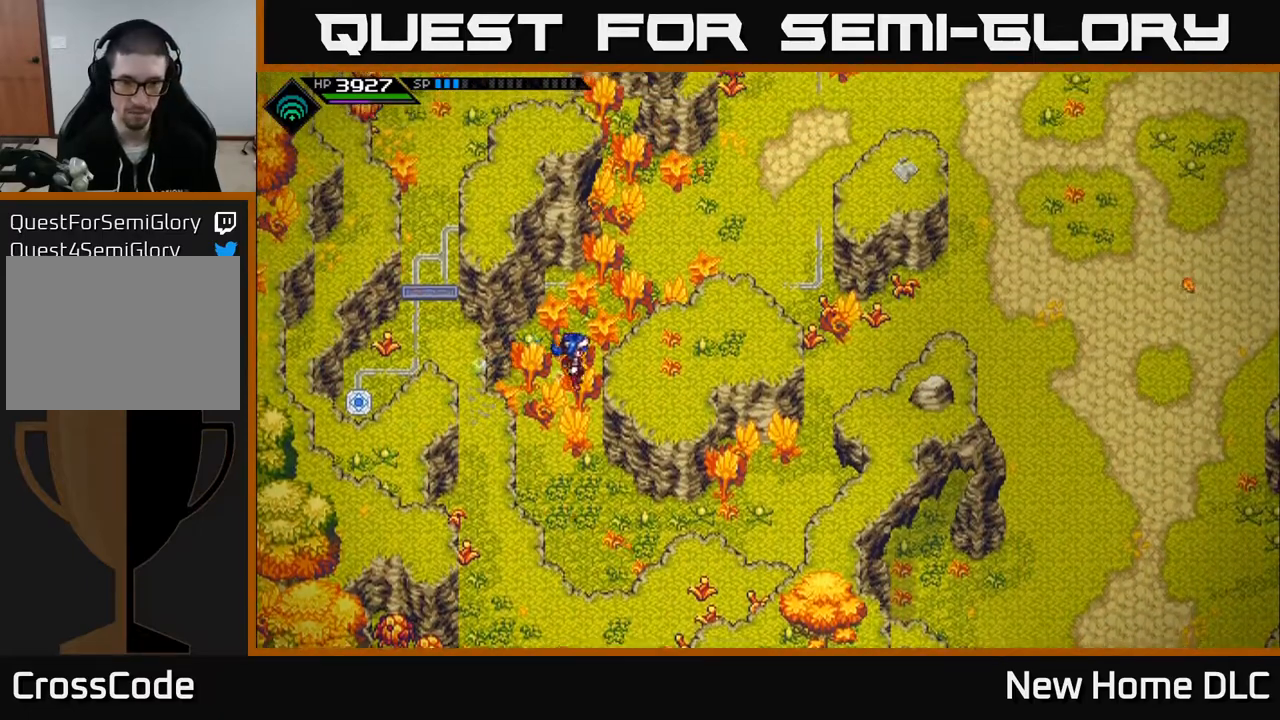
{"buttons": [], "left_stick": "up-right", "right_stick": "center", "events": [[50, "left_stick", "up-right"]]}
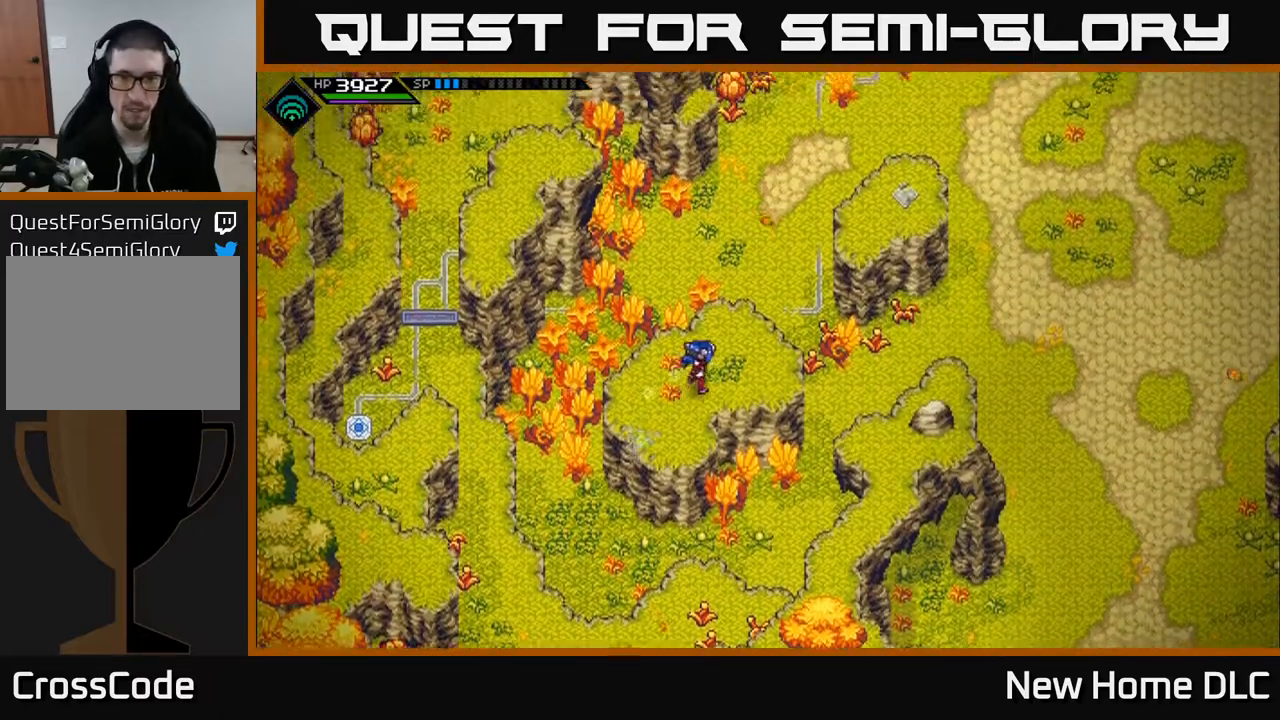
{"buttons": [], "left_stick": "up-right", "right_stick": "center", "events": []}
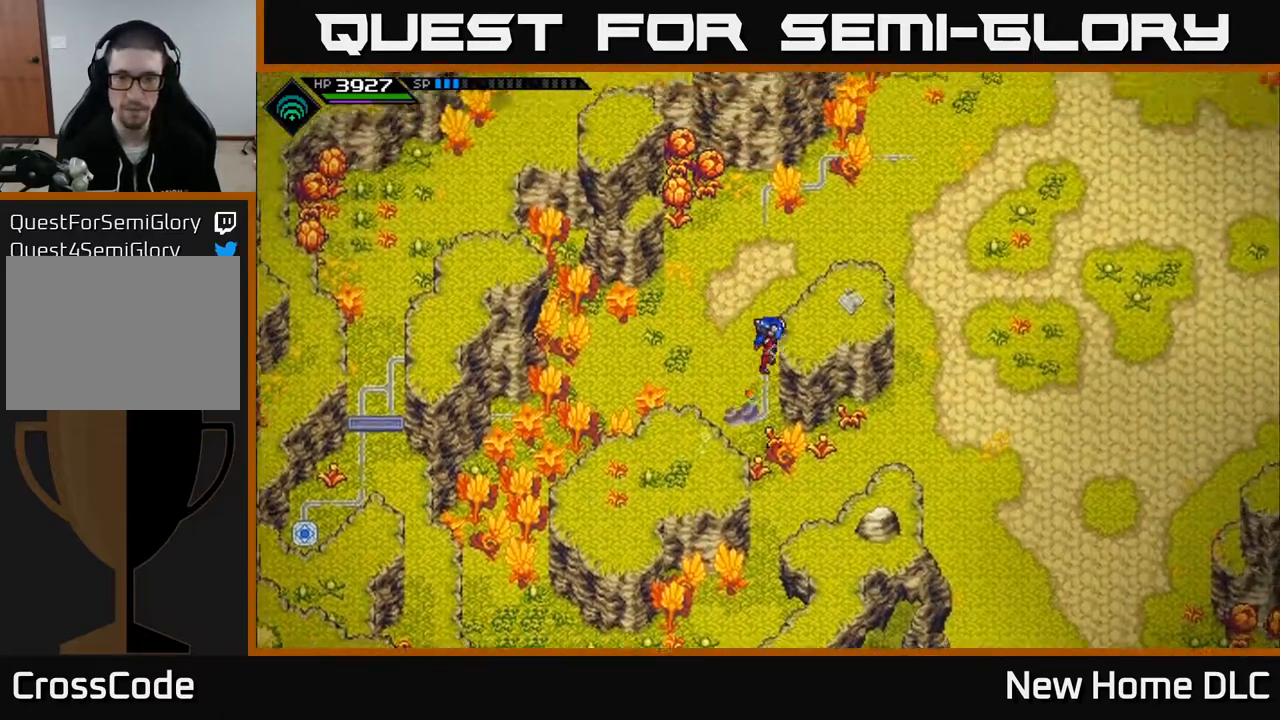
{"buttons": [], "left_stick": "up-right", "right_stick": "center", "events": []}
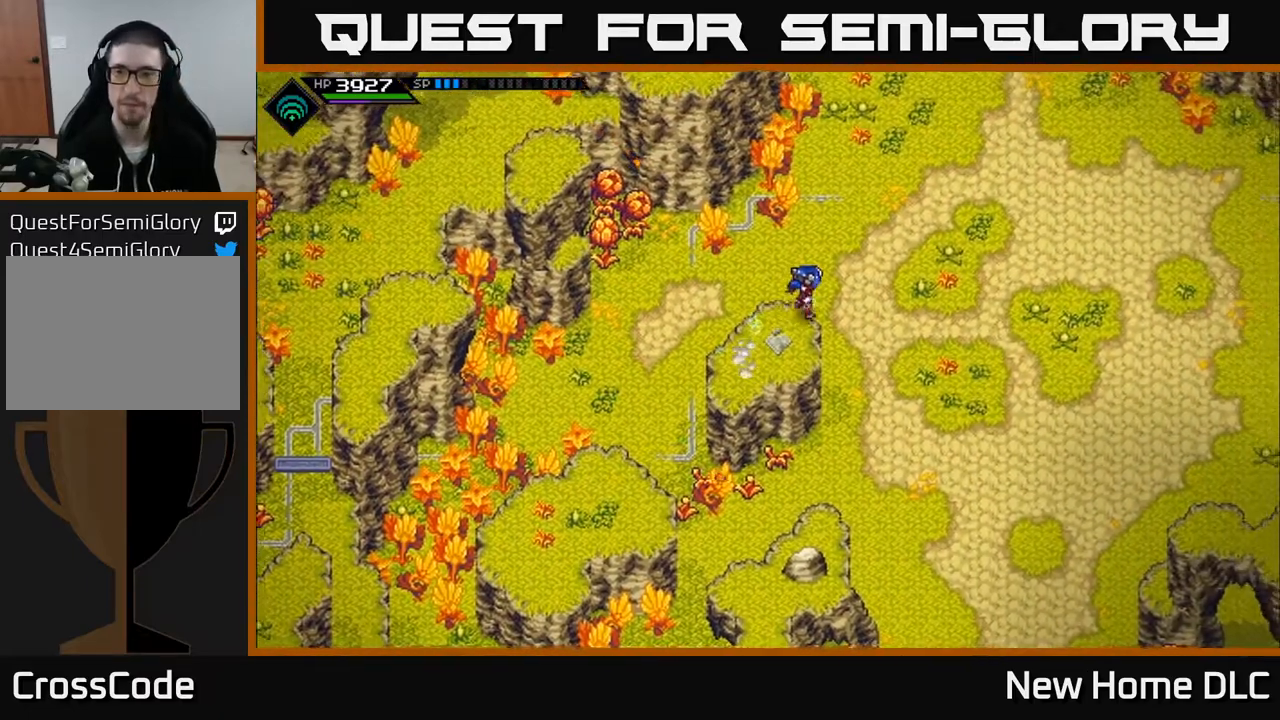
{"buttons": [], "left_stick": "up-right", "right_stick": "center", "events": []}
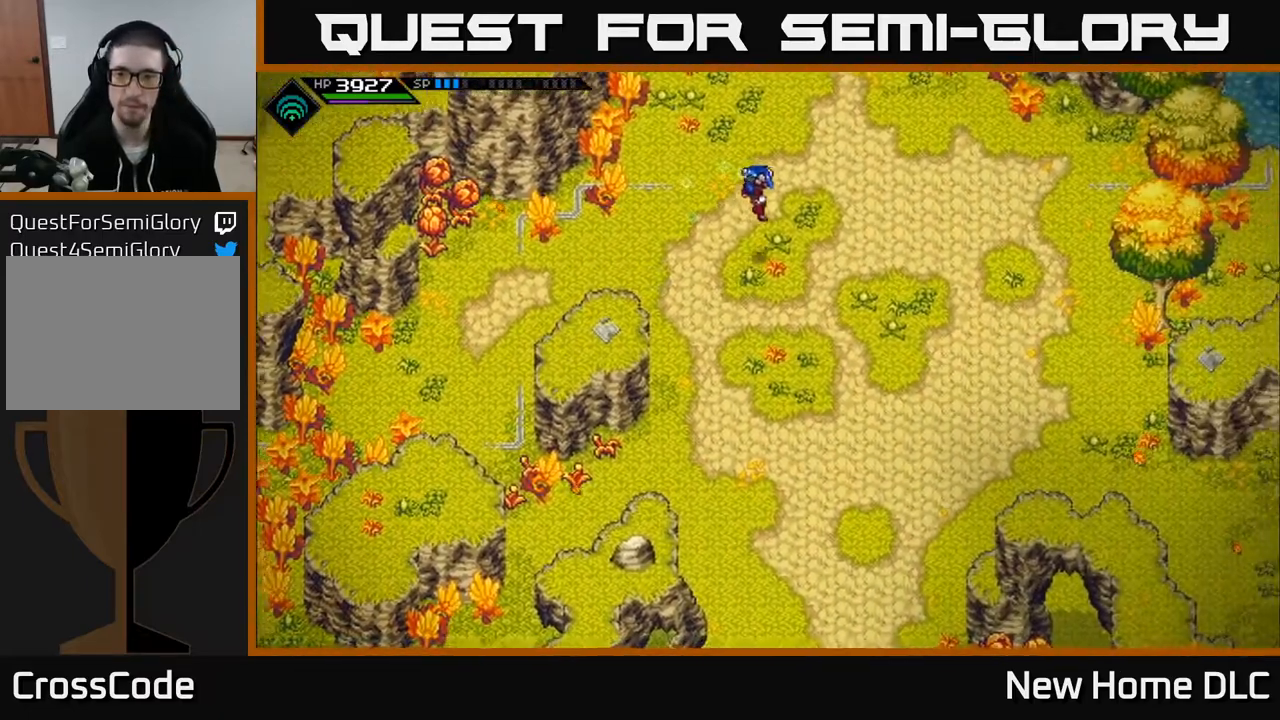
{"buttons": [], "left_stick": "up-right", "right_stick": "center", "events": [[217, "left_stick", "right"], [400, "left_stick", "up-right"]]}
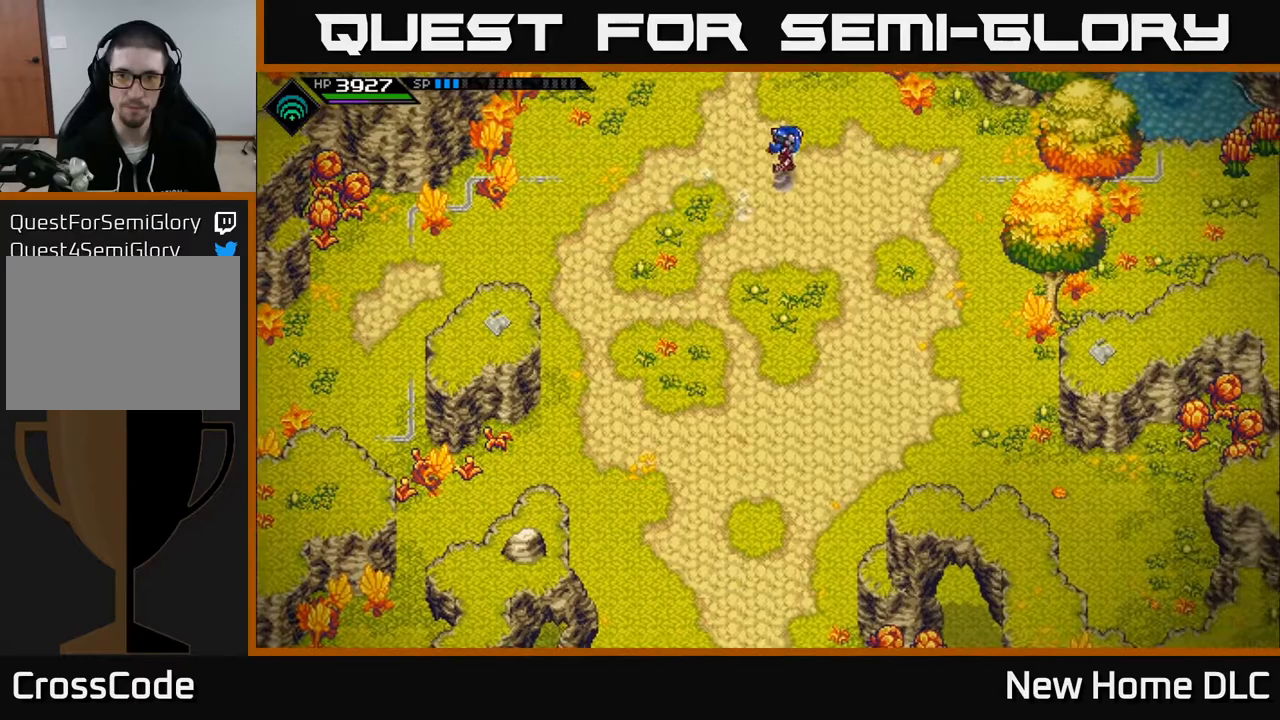
{"buttons": [], "left_stick": "up", "right_stick": "center", "events": [[67, "left_stick", "up"]]}
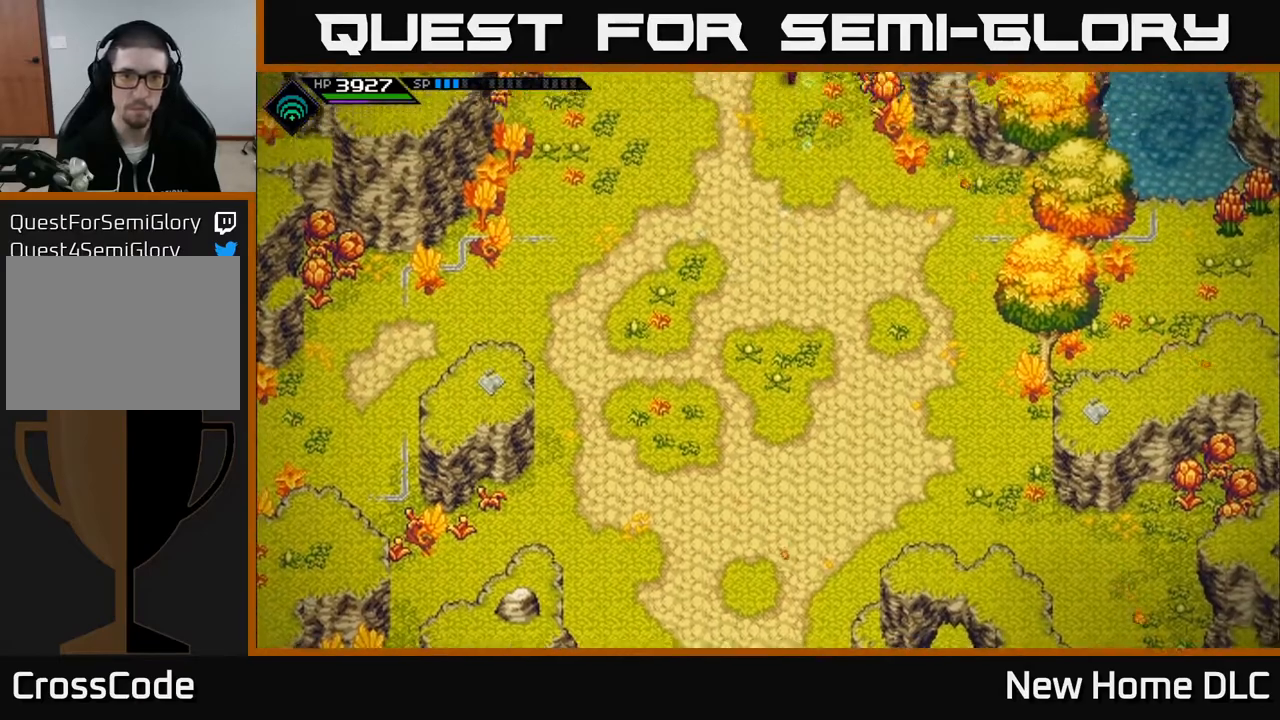
{"buttons": [], "left_stick": "up", "right_stick": "center", "events": []}
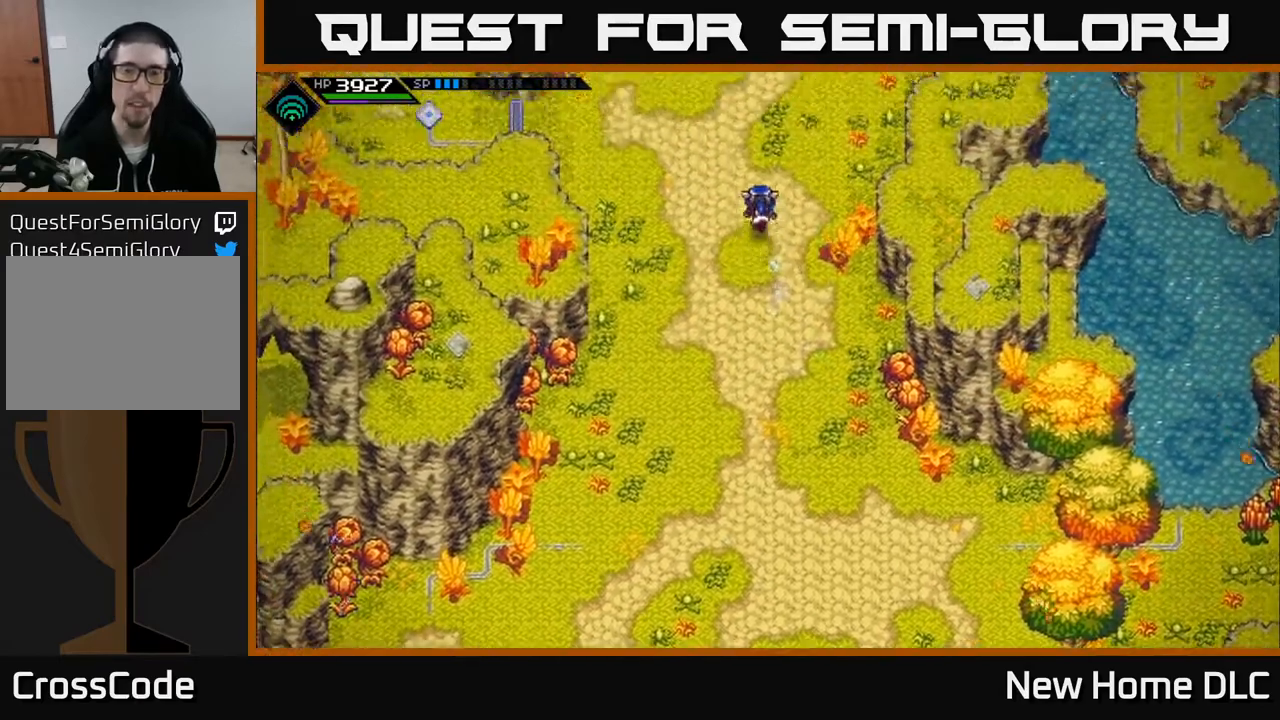
{"buttons": [], "left_stick": "up", "right_stick": "center", "events": []}
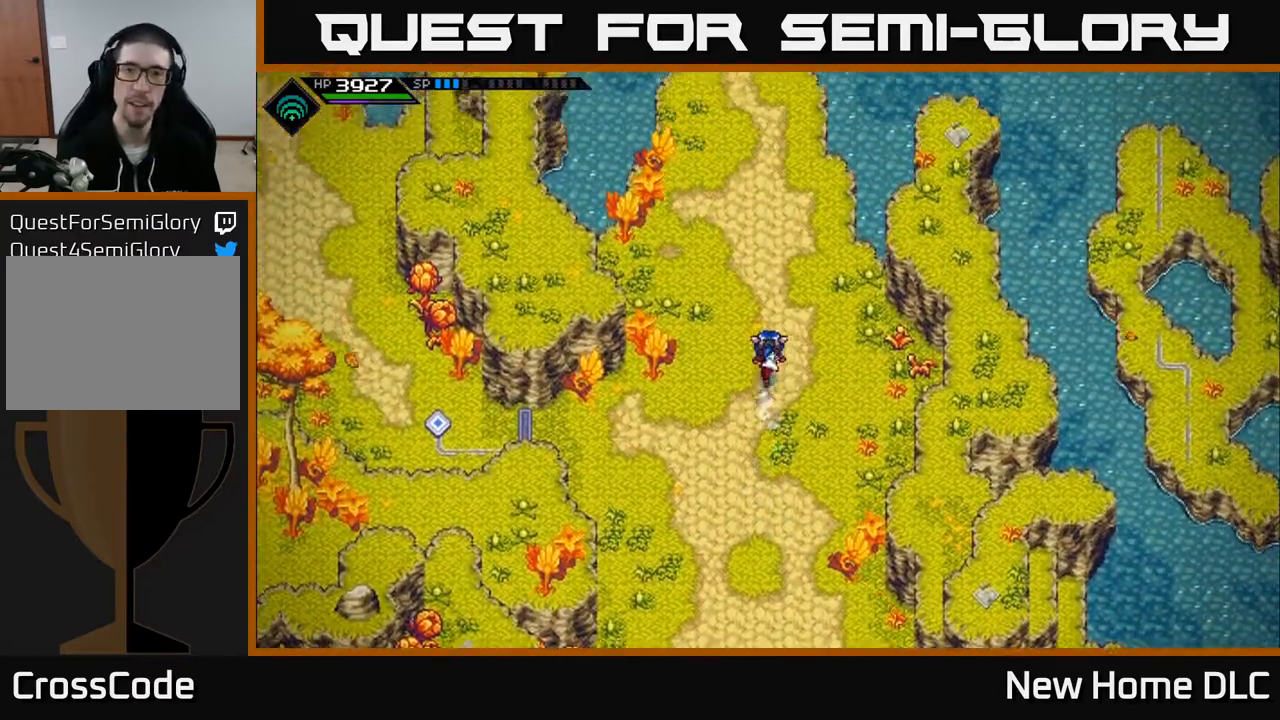
{"buttons": [], "left_stick": "up", "right_stick": "center", "events": []}
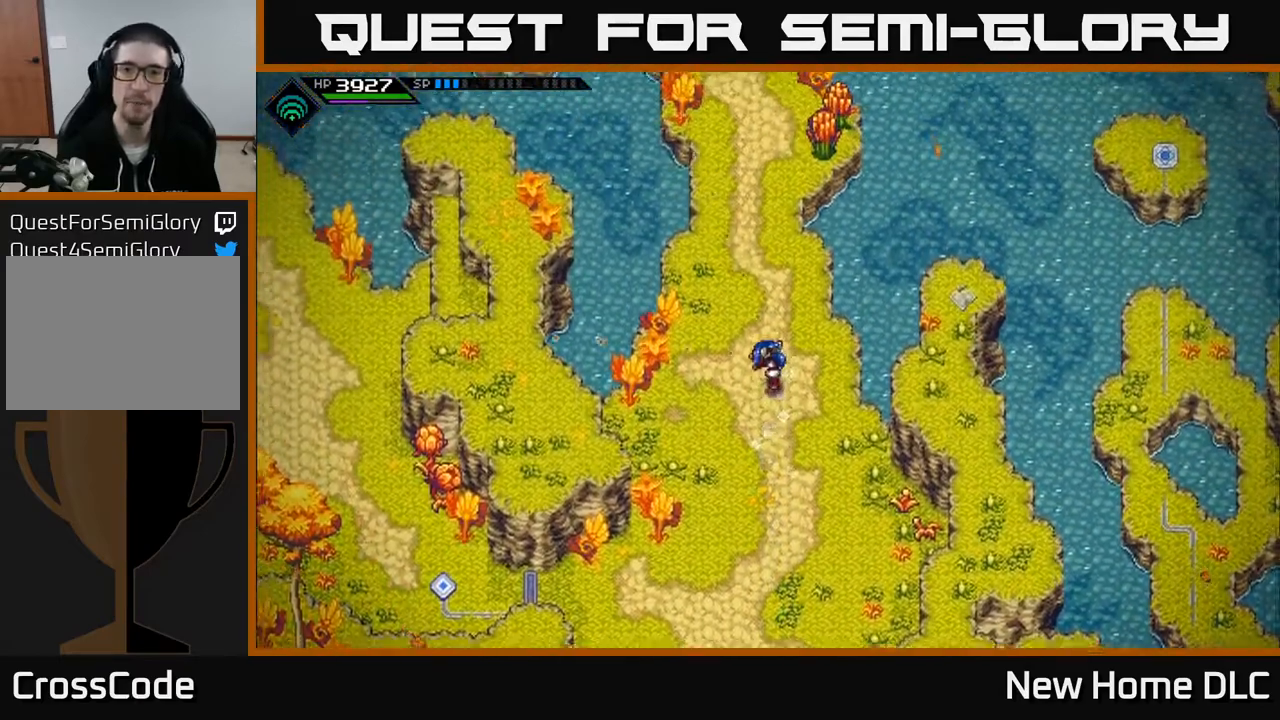
{"buttons": [], "left_stick": "up", "right_stick": "up-right", "events": [[33, "right_stick", "up-right"]]}
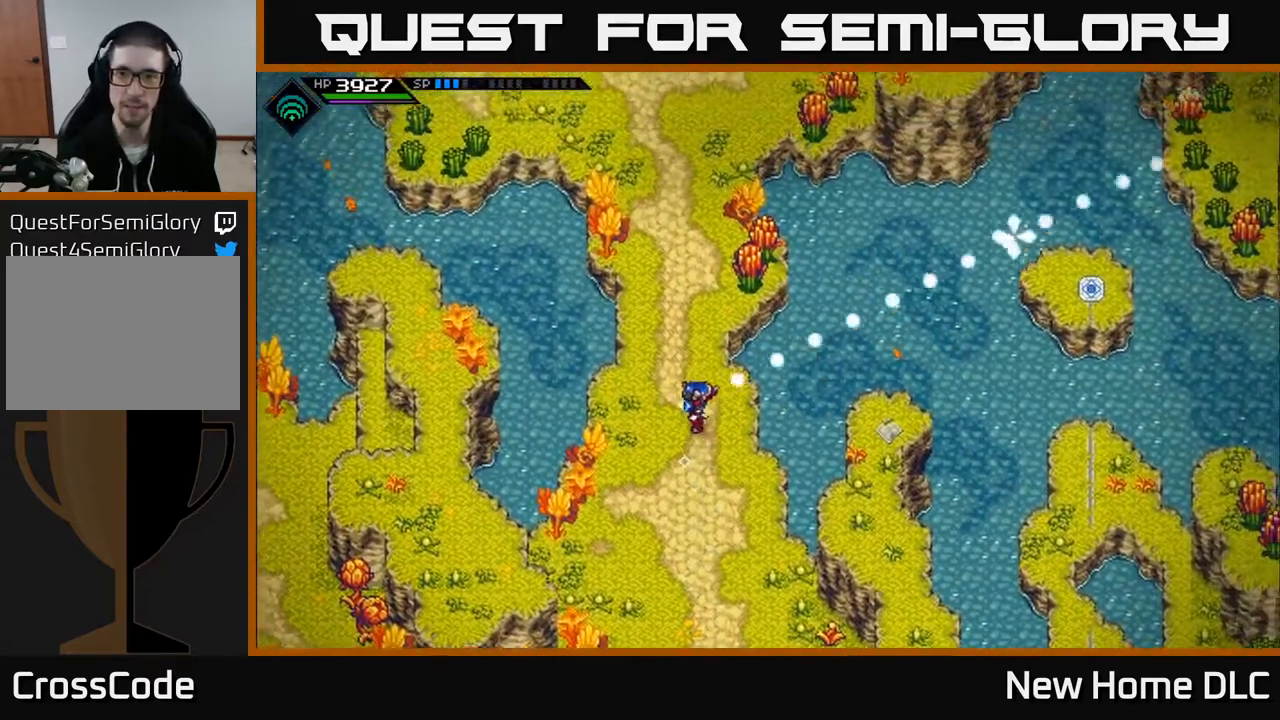
{"buttons": [], "left_stick": "up", "right_stick": "center", "events": [[183, "right_stick", "center"]]}
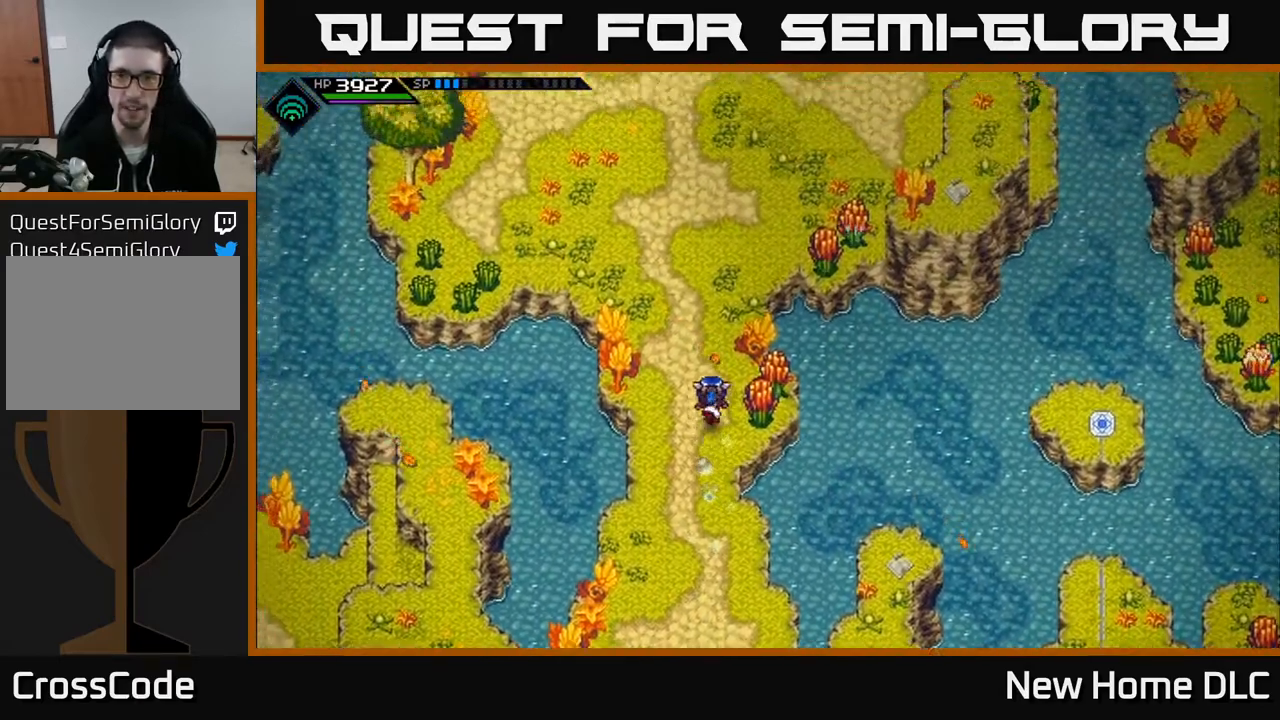
{"buttons": [], "left_stick": "up", "right_stick": "center", "events": []}
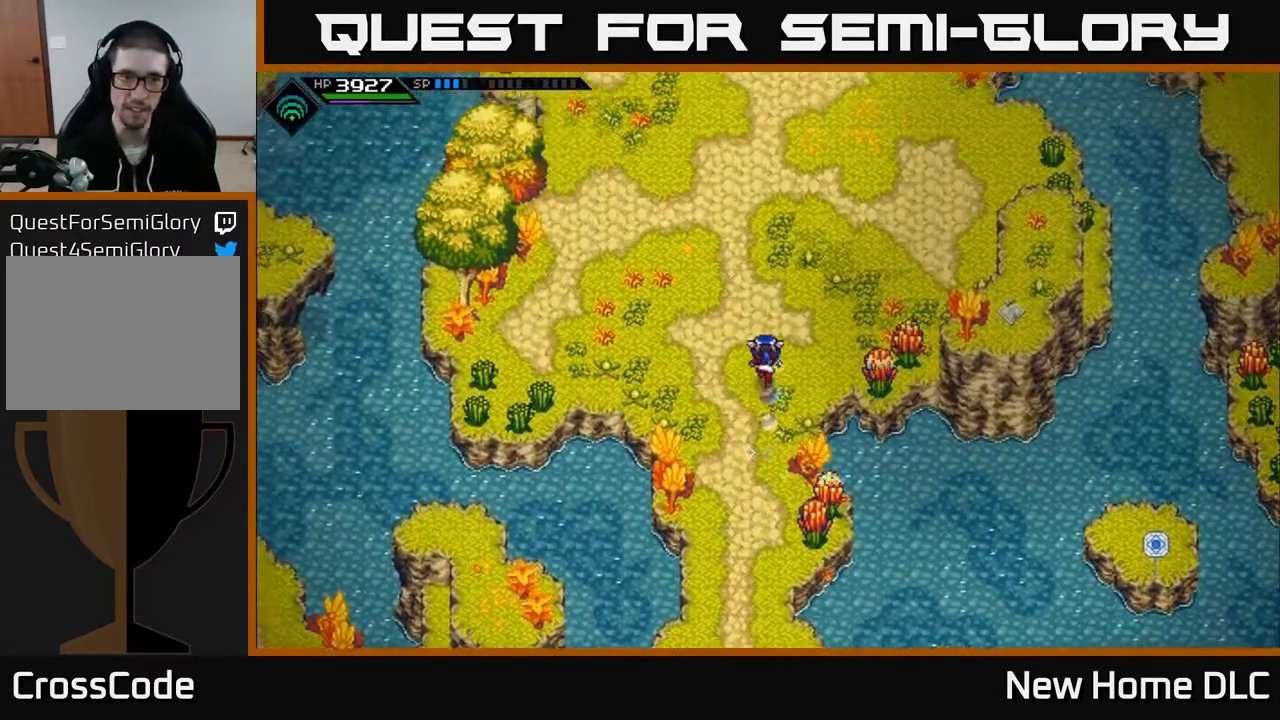
{"buttons": [], "left_stick": "up-right", "right_stick": "center", "events": [[167, "left_stick", "up-right"]]}
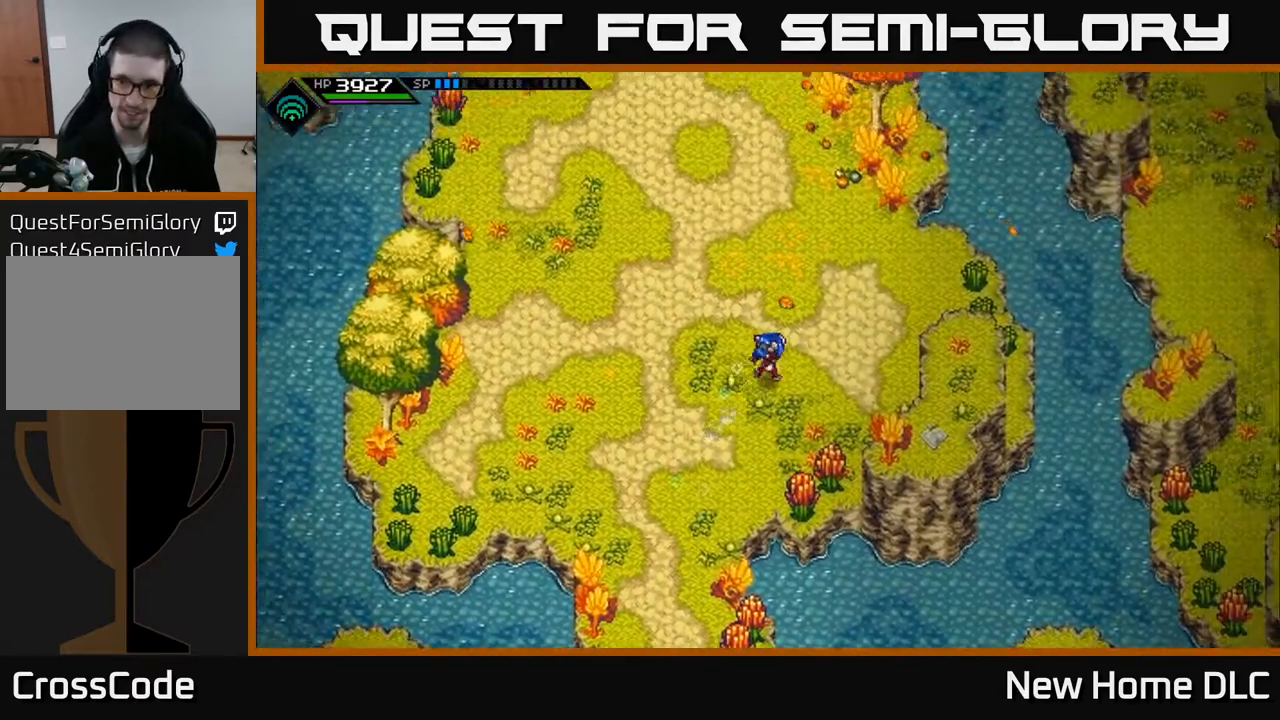
{"buttons": [], "left_stick": "up", "right_stick": "center", "events": [[350, "left_stick", "up"]]}
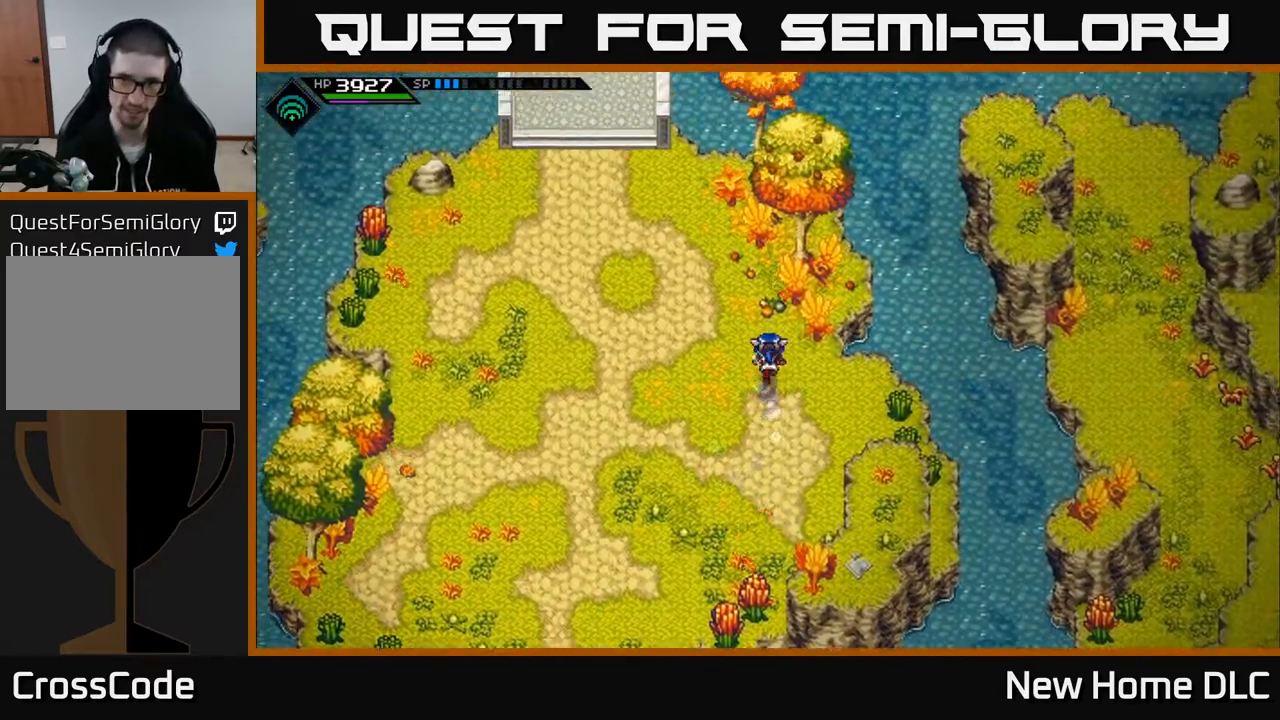
{"buttons": [], "left_stick": "left", "right_stick": "center", "events": [[467, "left_stick", "left"]]}
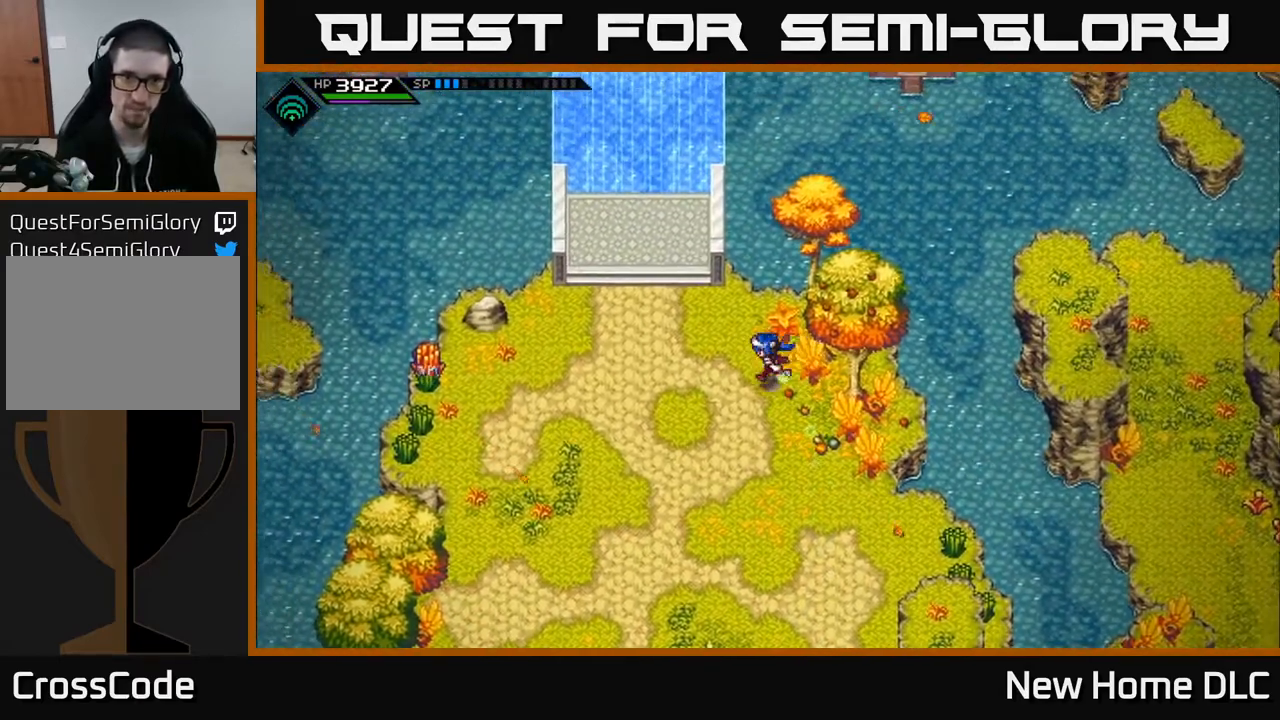
{"buttons": [], "left_stick": "up", "right_stick": "center", "events": [[167, "left_stick", "up-left"], [300, "left_stick", "up"]]}
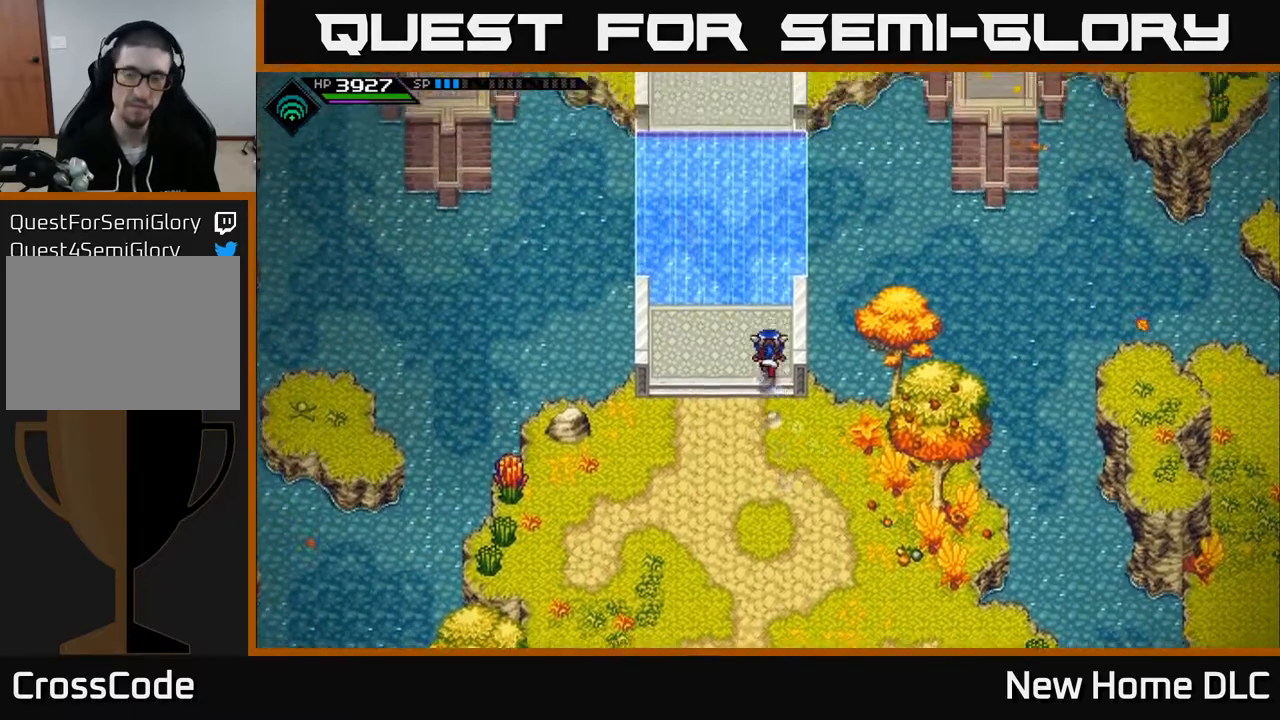
{"buttons": [], "left_stick": "up", "right_stick": "center", "events": []}